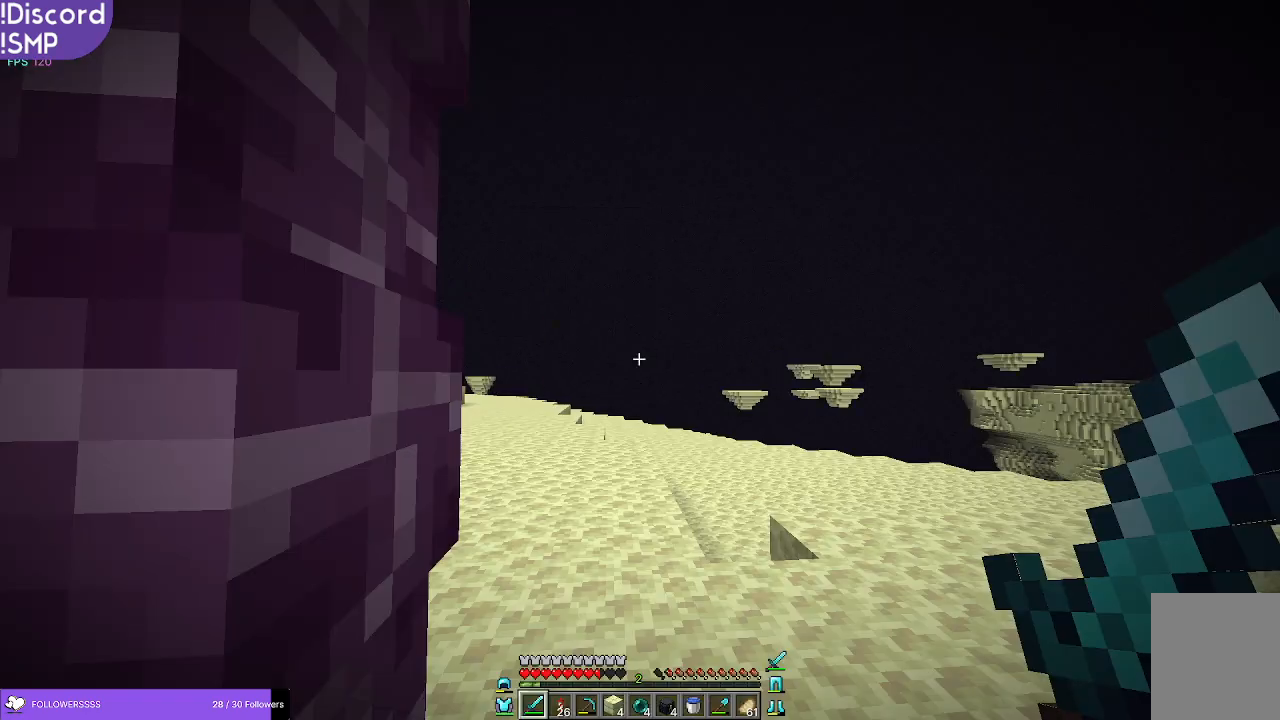
Gameplay with keyboard and mouse; each line is a JSON object with the keys and mouse buttons held at the frame after it. "events" lists presses ("down") and releases ("up") of "a", "d", "s", "w", "mouse_left" and "mouse_right" between this image and that frame as [ms after this image, input, new state], when the widget could be followed in between. "mouse_left", "mouse_right" = the "left", "right" buttons of the "mouse" list. No other keys are recorded. Fast repeated clicks can show as one long hold. Mouse movement is not recorded.
{"keys": ["w"], "mouse": [], "events": [[200, "w", "down"]]}
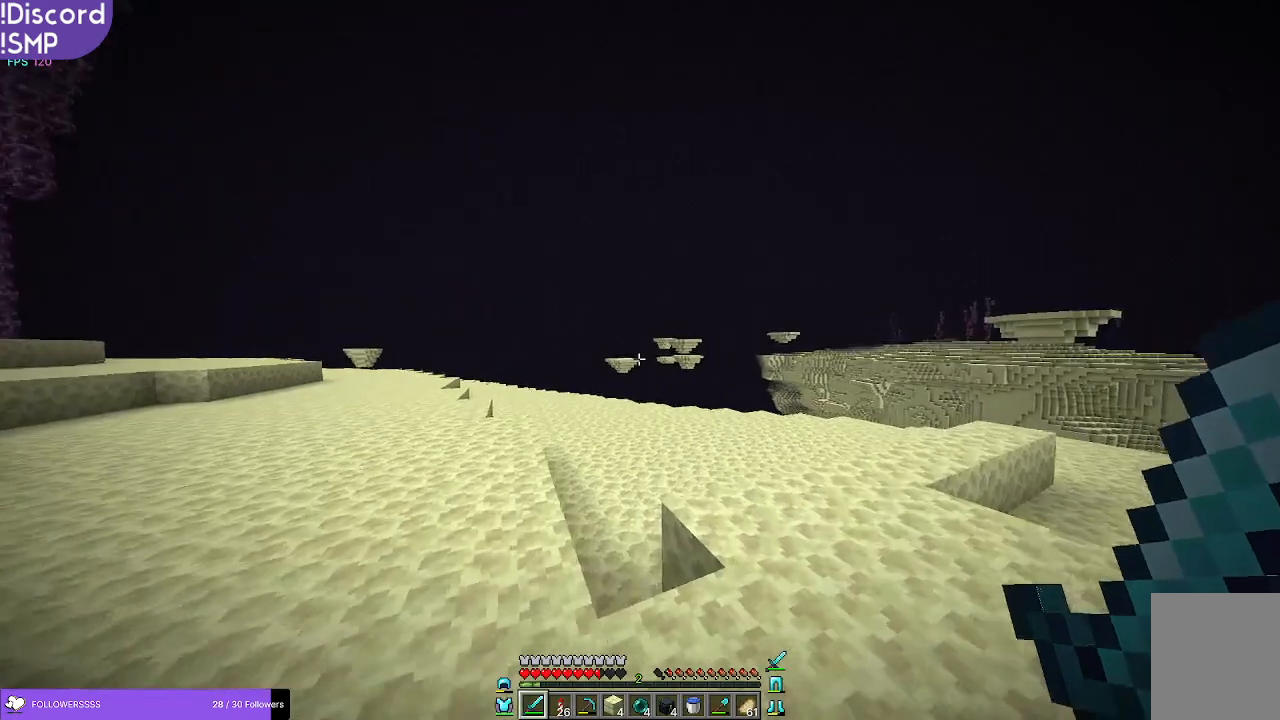
{"keys": ["w"], "mouse": [], "events": []}
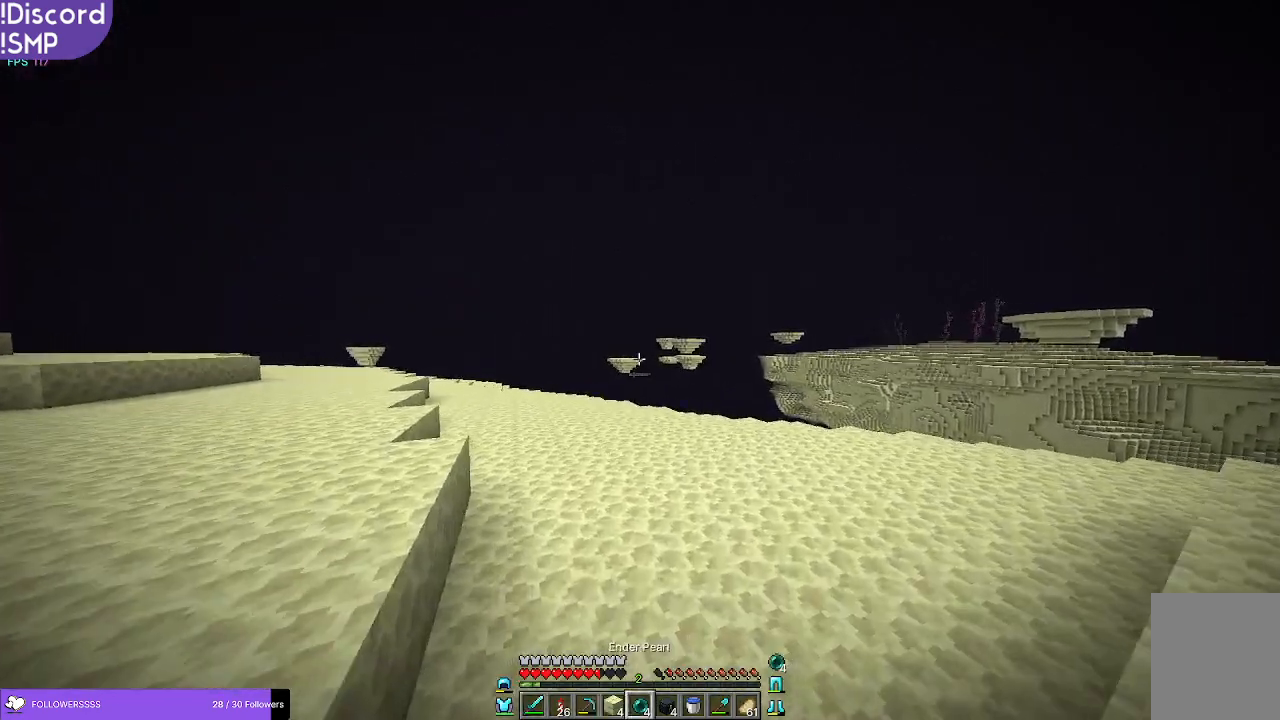
{"keys": ["w"], "mouse": [], "events": []}
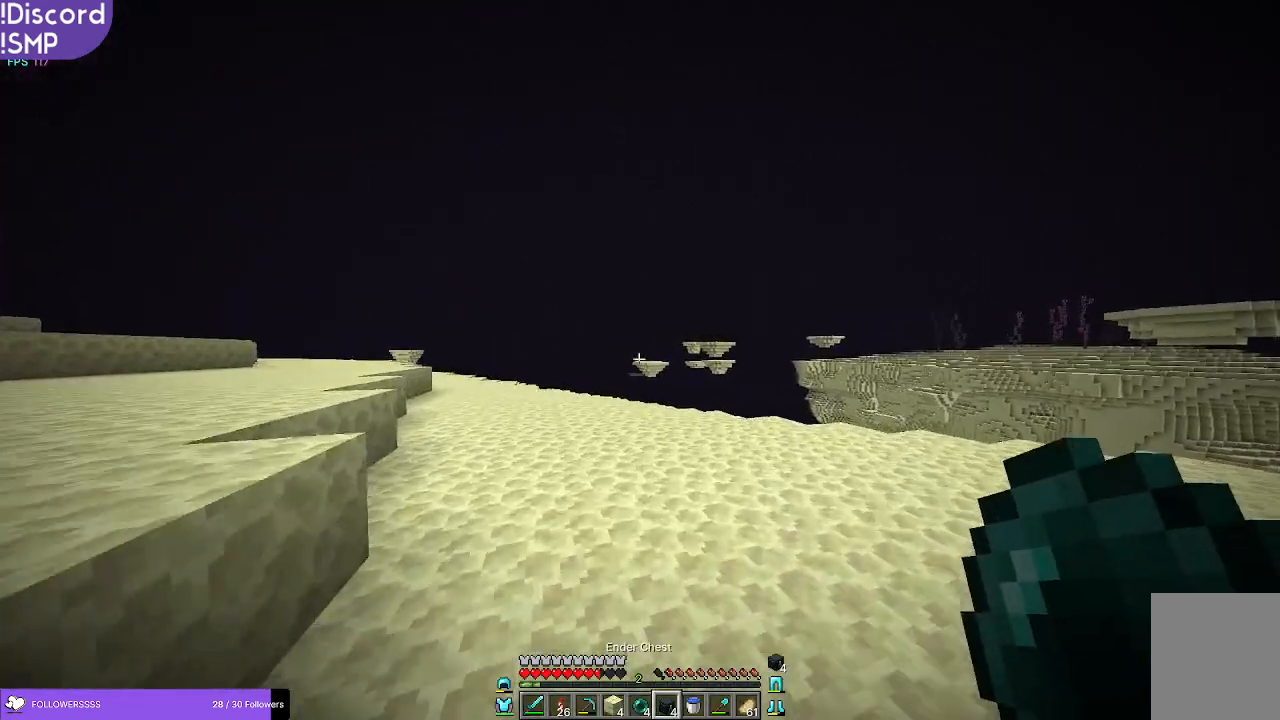
{"keys": ["w"], "mouse": [], "events": []}
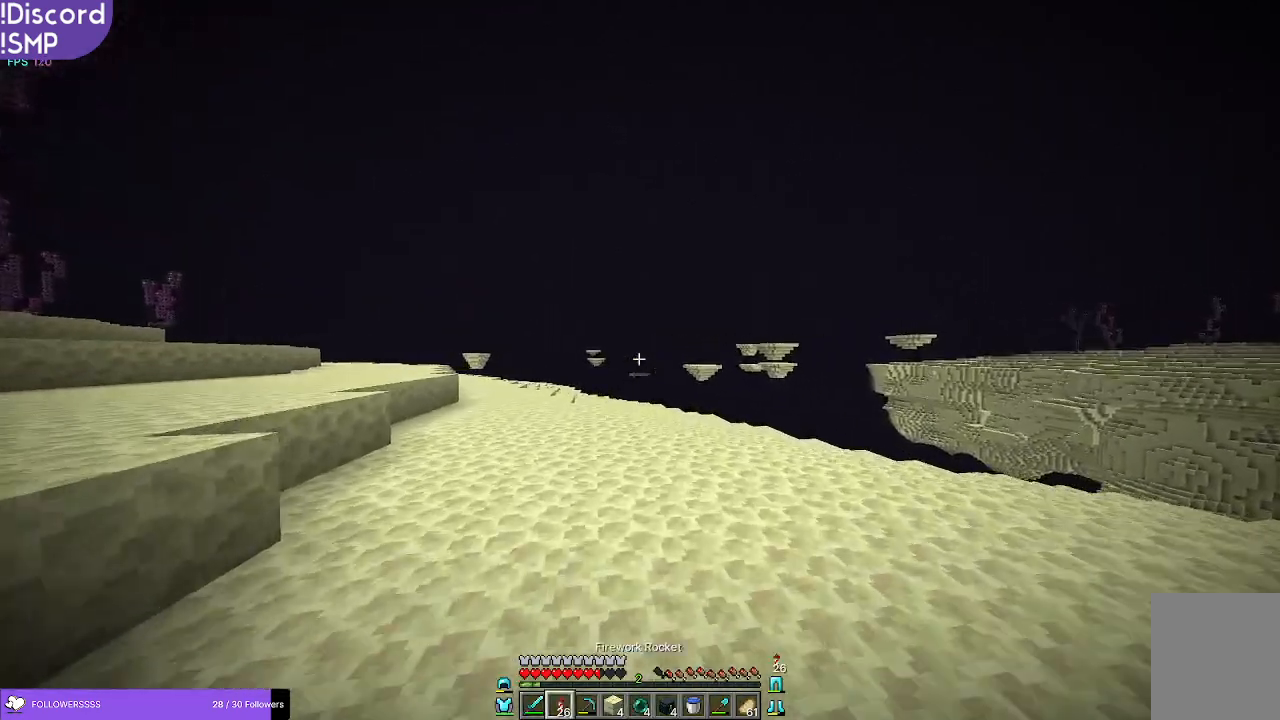
{"keys": ["w"], "mouse": [], "events": [[16, "a", "down"], [116, "a", "up"]]}
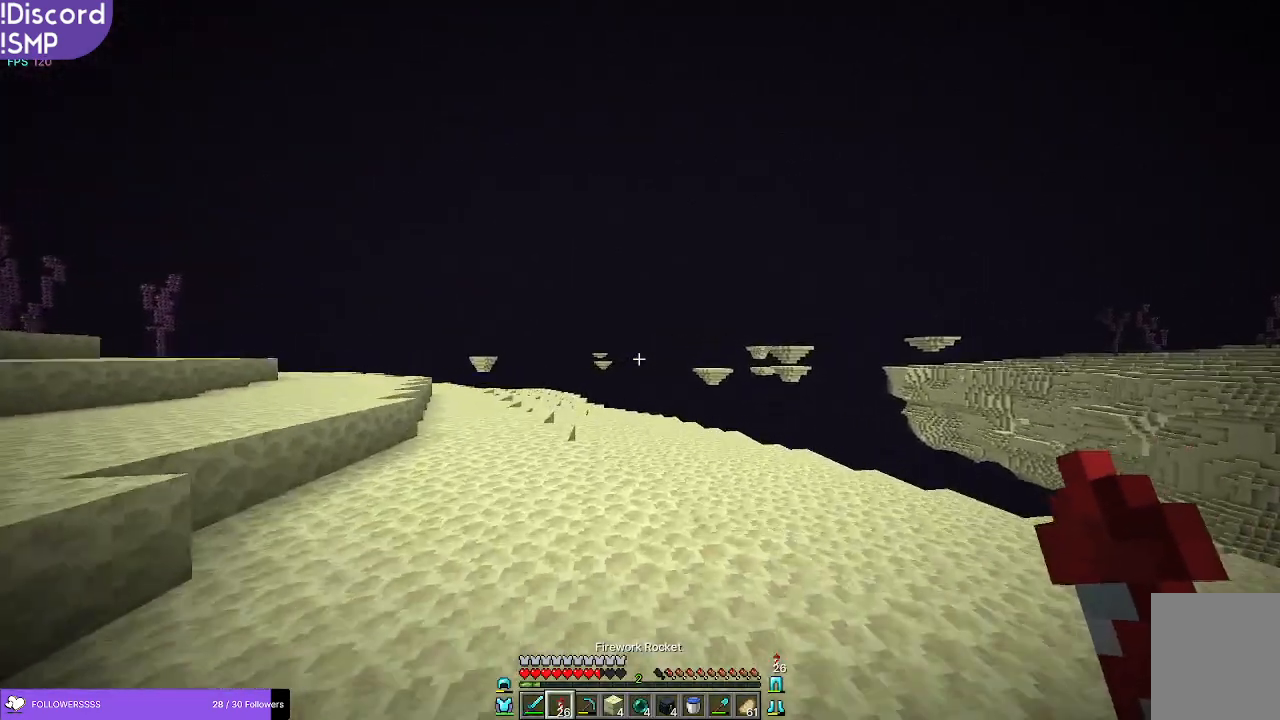
{"keys": ["w"], "mouse": [], "events": []}
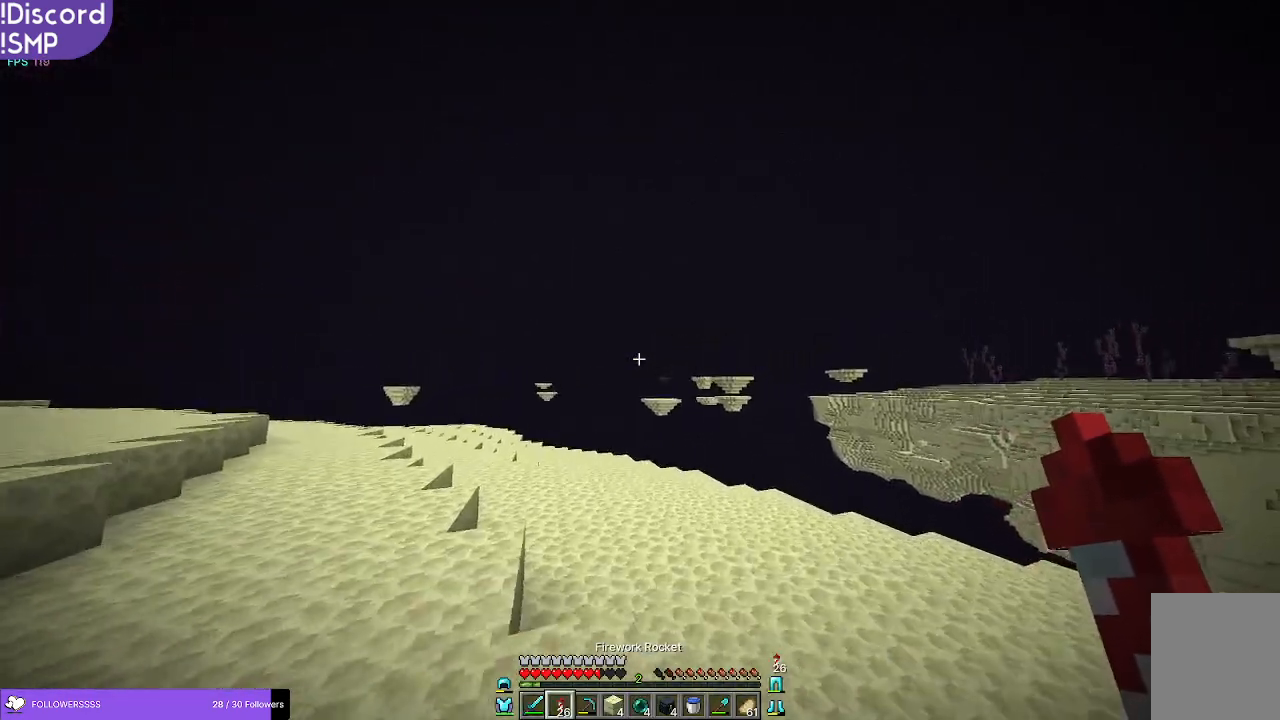
{"keys": ["w"], "mouse": [], "events": []}
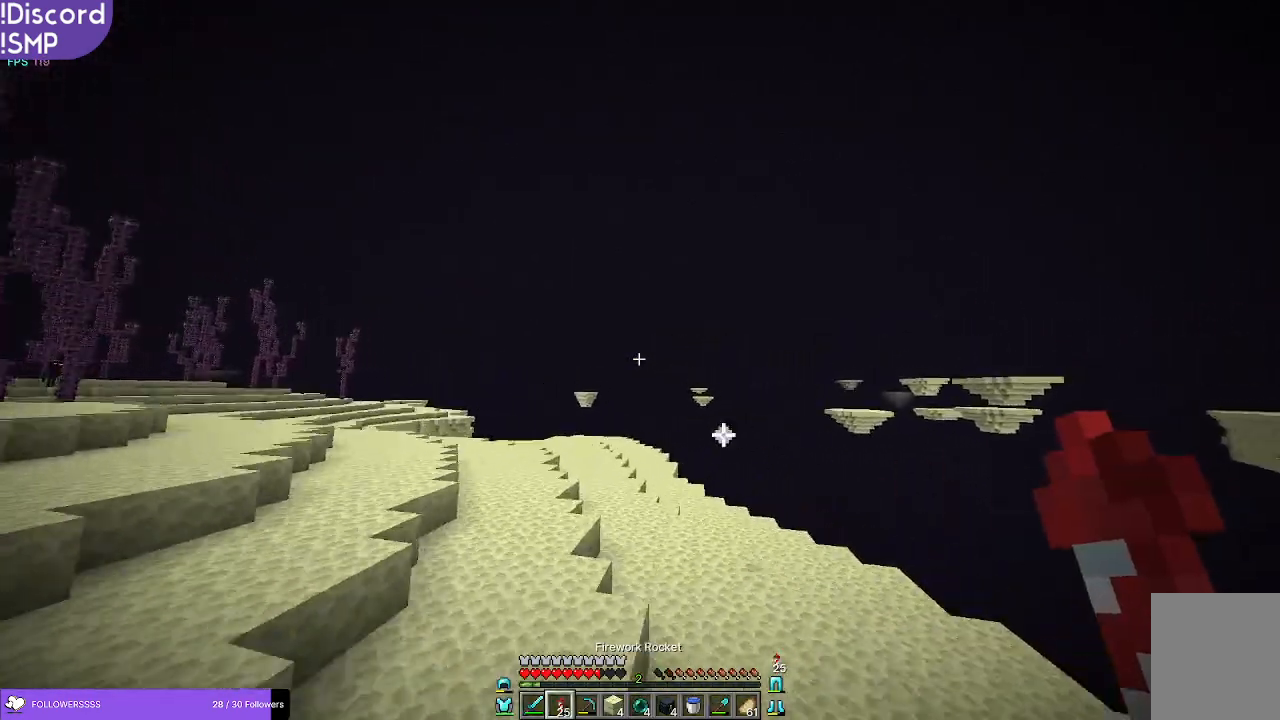
{"keys": ["w"], "mouse": [], "events": []}
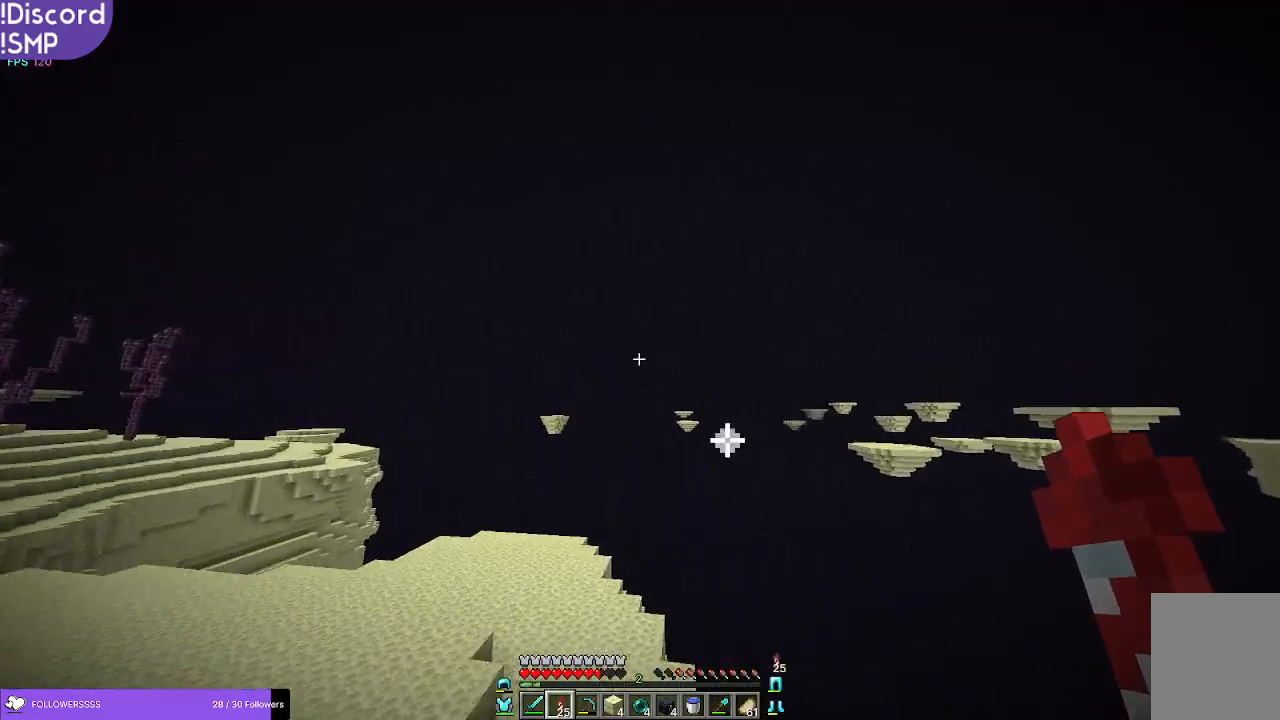
{"keys": ["w"], "mouse": [], "events": []}
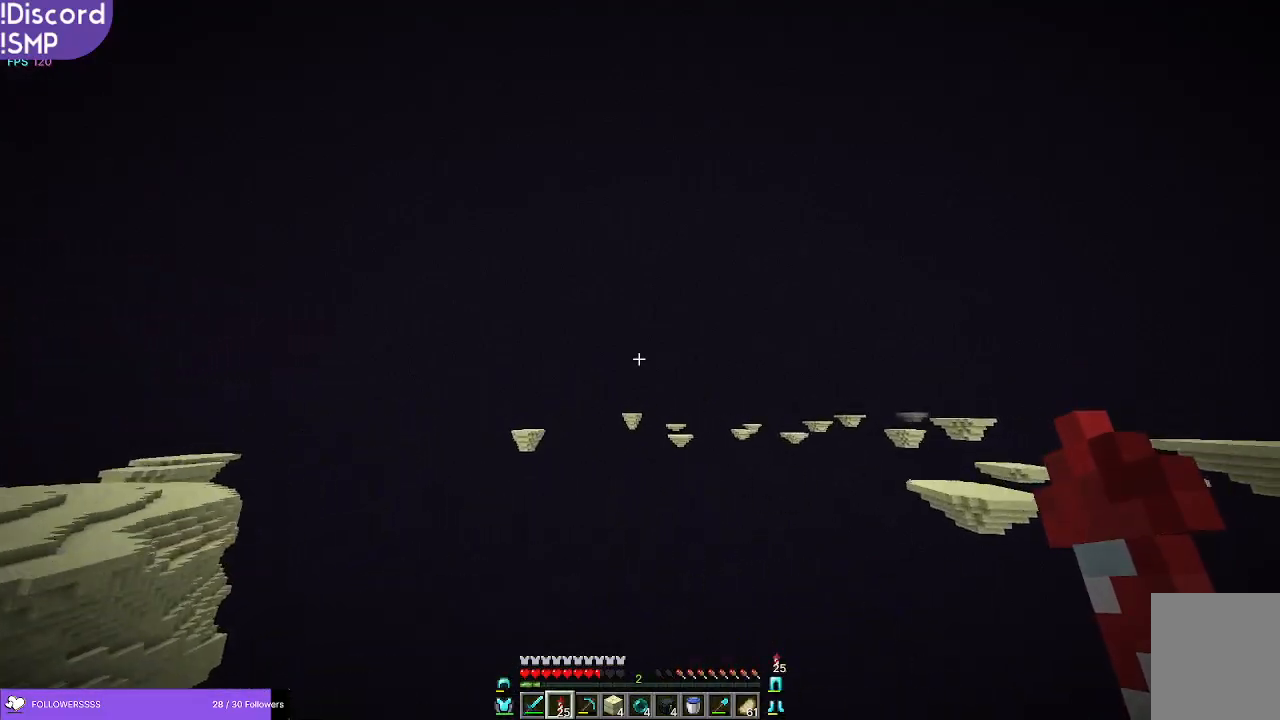
{"keys": ["w"], "mouse": [], "events": []}
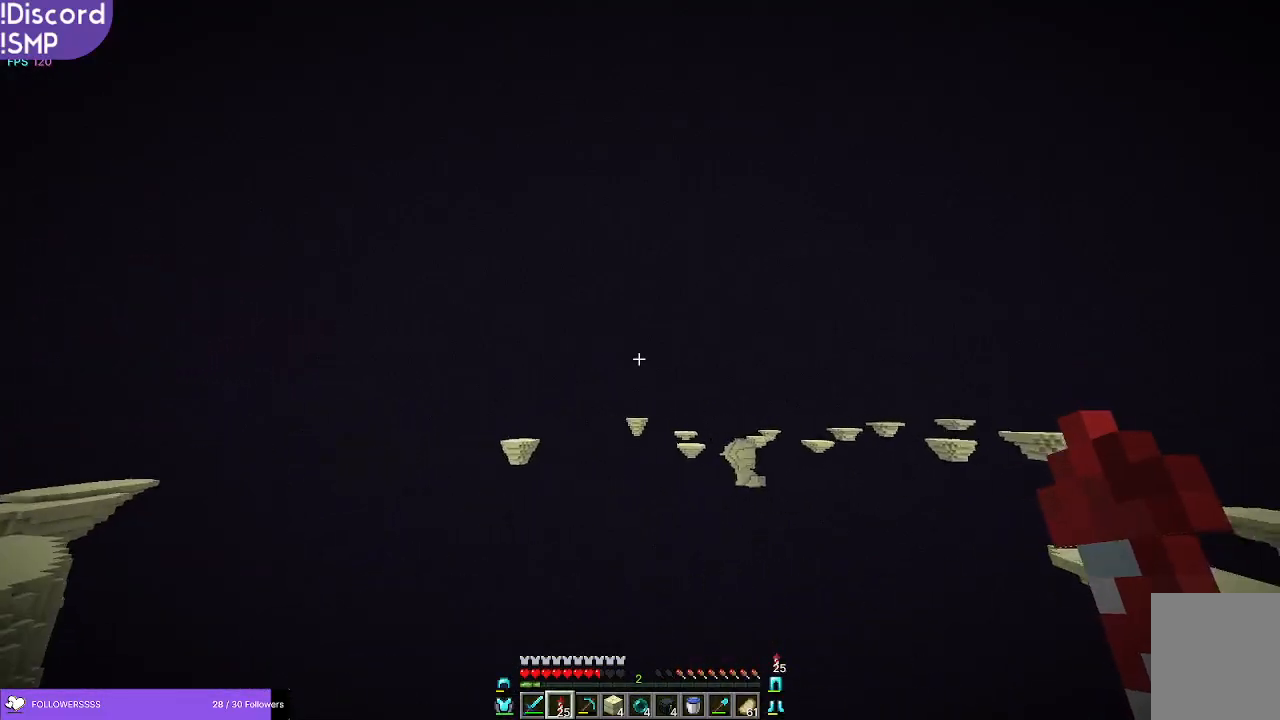
{"keys": ["w"], "mouse": [], "events": []}
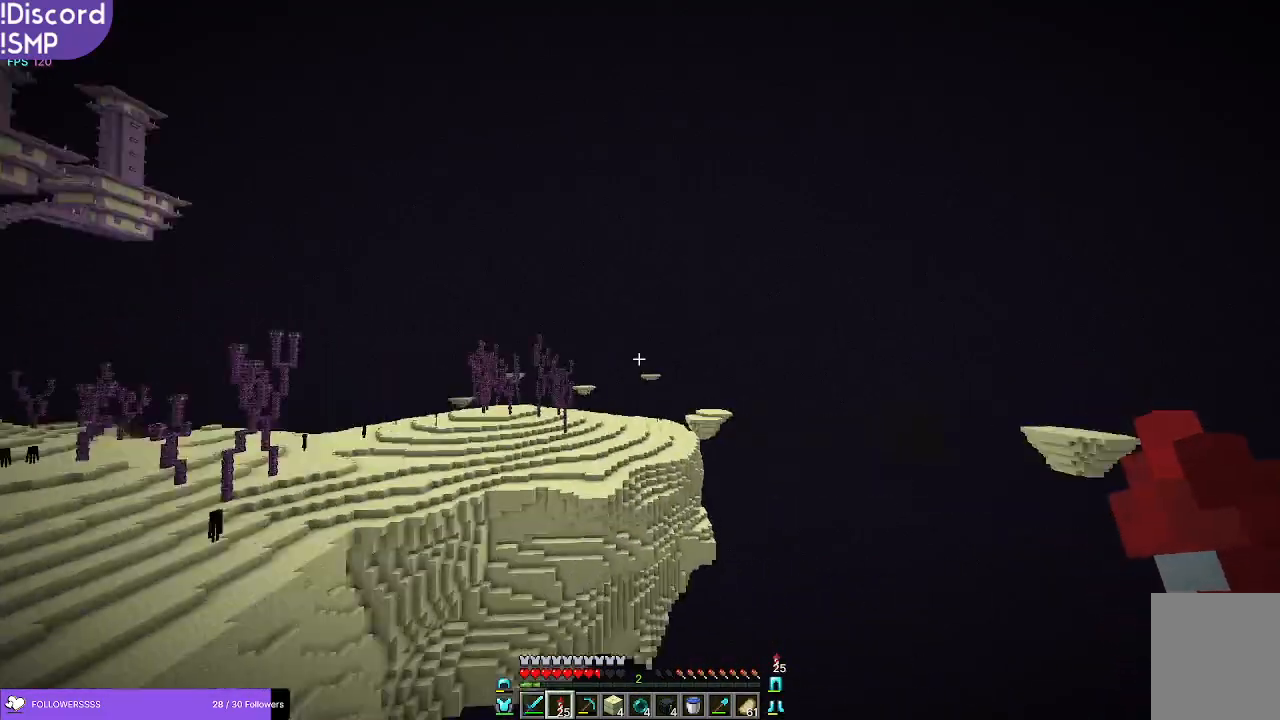
{"keys": ["w"], "mouse": [], "events": []}
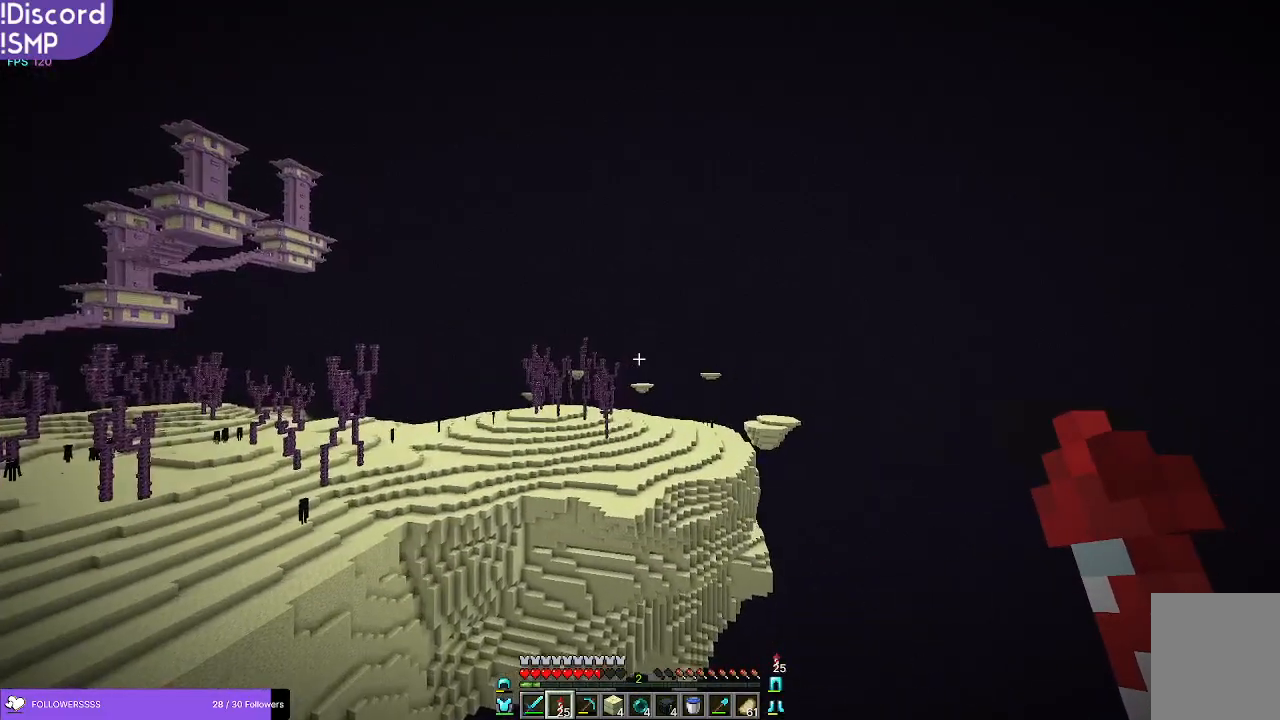
{"keys": ["w"], "mouse": [], "events": [[183, "mouse_right", "down"], [250, "mouse_right", "up"]]}
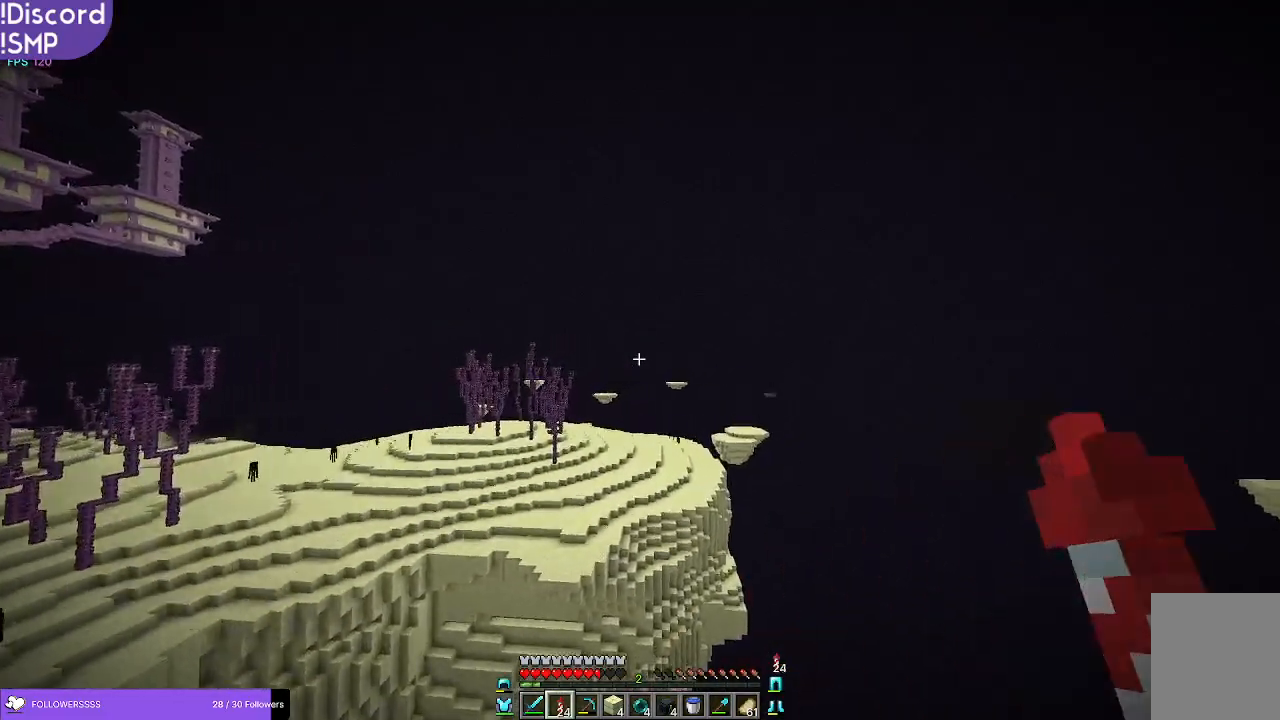
{"keys": ["w"], "mouse": [], "events": []}
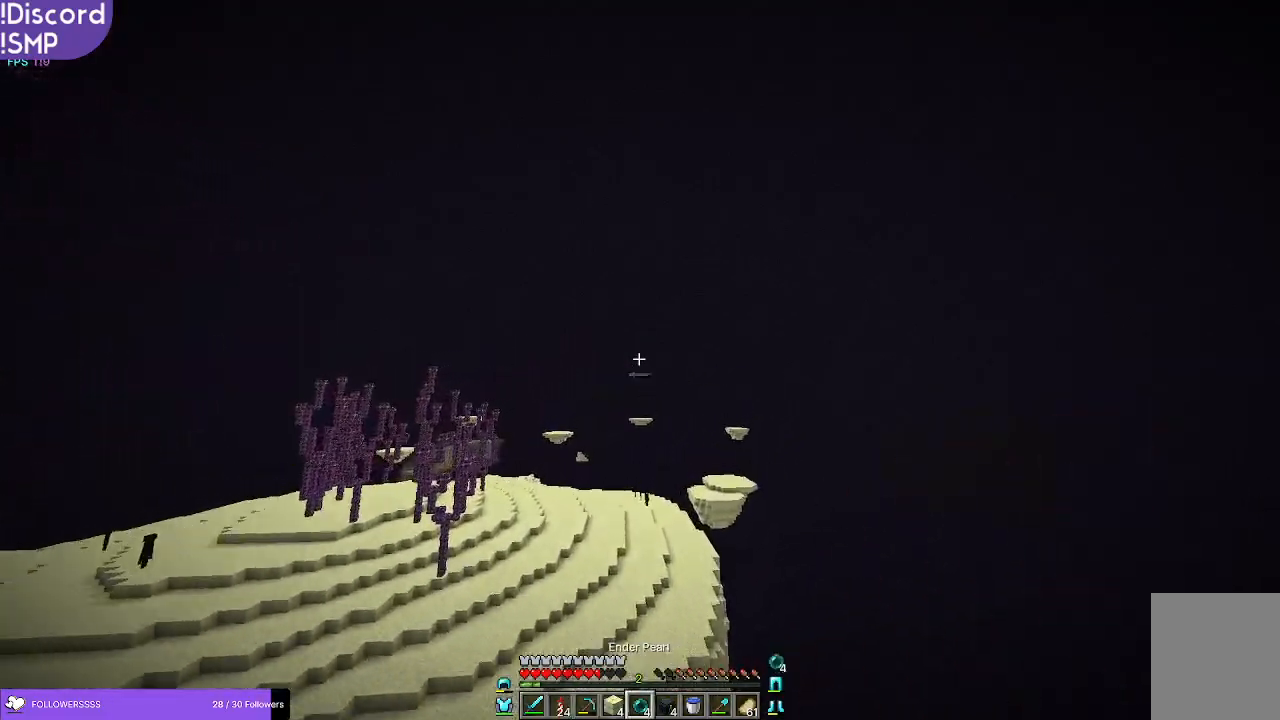
{"keys": ["w"], "mouse": [], "events": []}
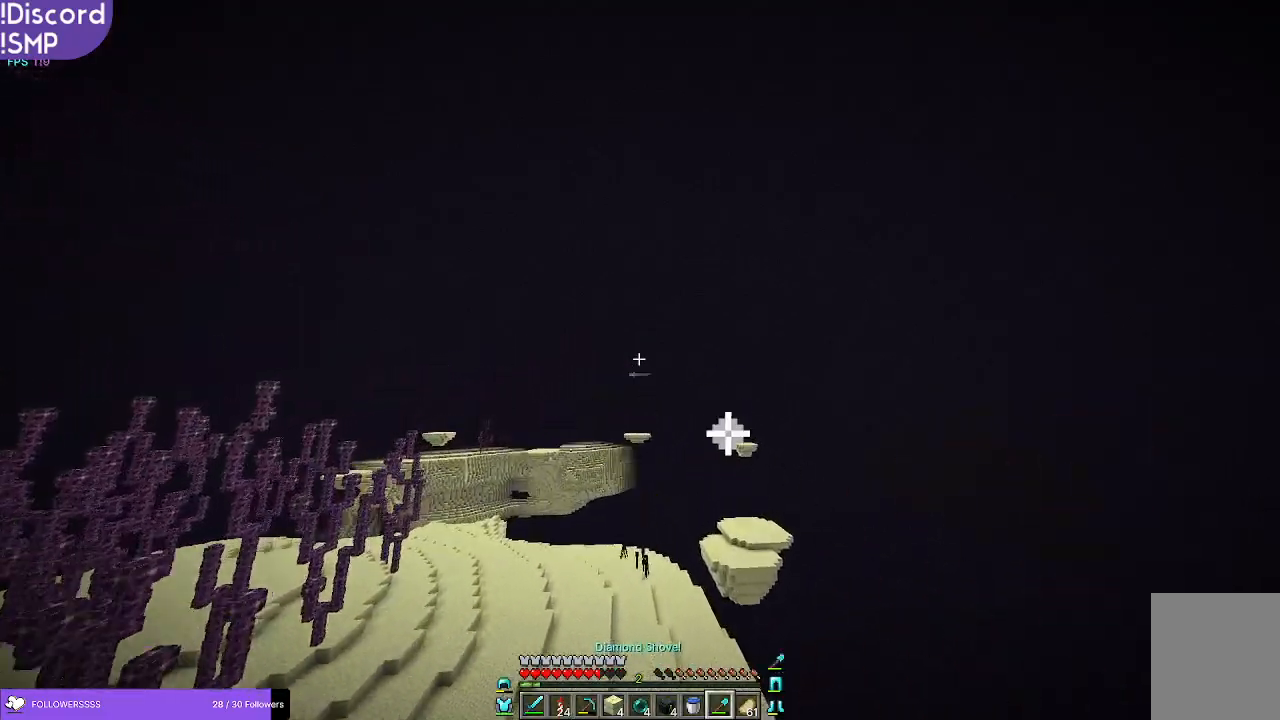
{"keys": ["w"], "mouse": ["right"], "events": [[450, "mouse_right", "down"]]}
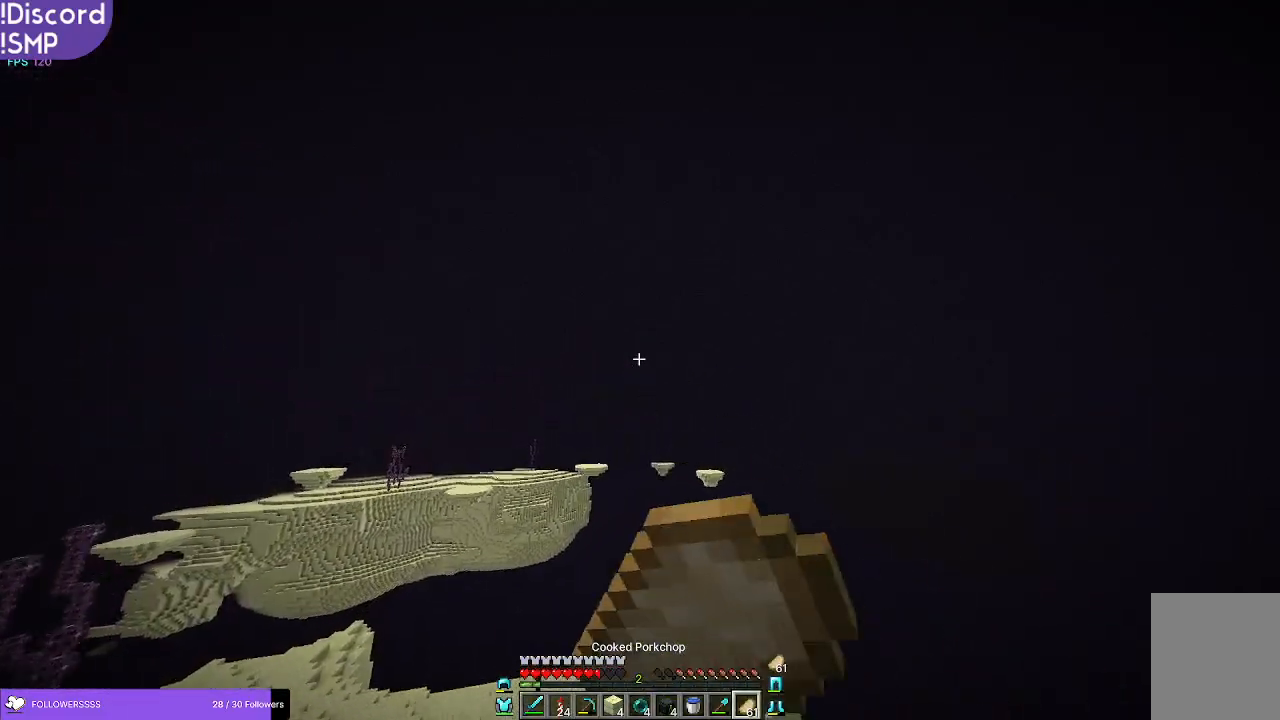
{"keys": ["w"], "mouse": ["right"], "events": []}
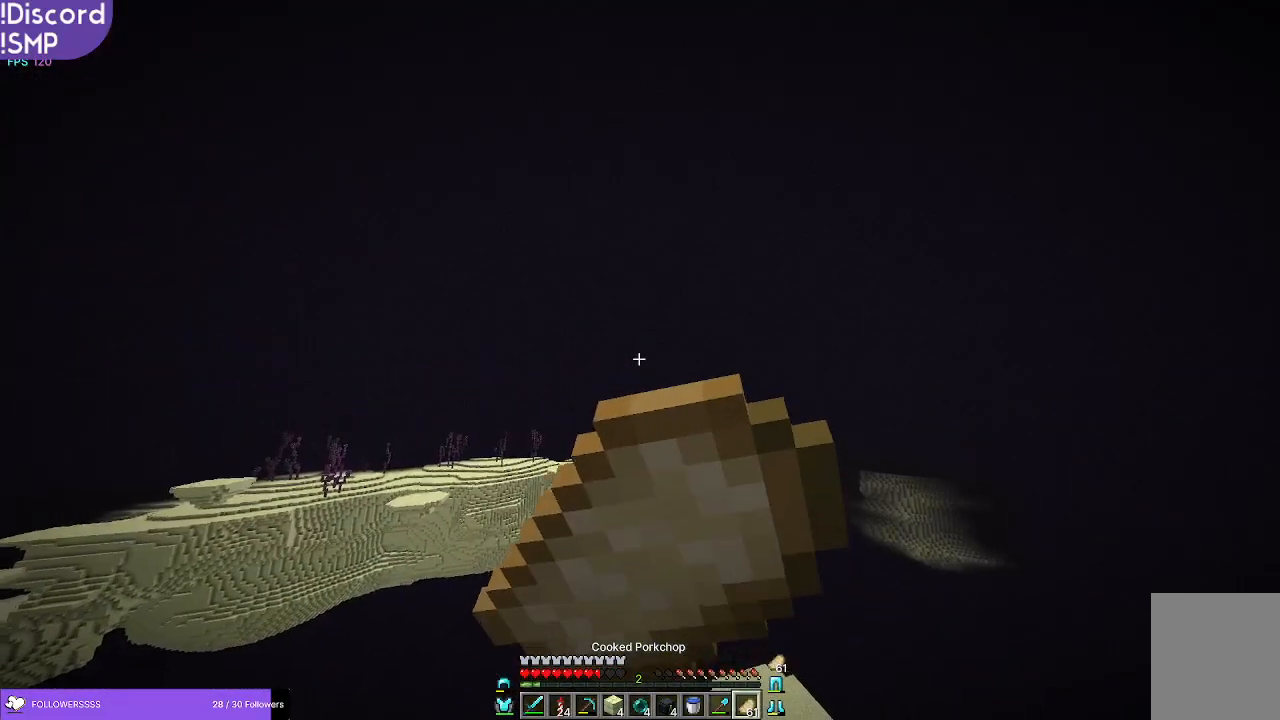
{"keys": ["w"], "mouse": ["right"], "events": []}
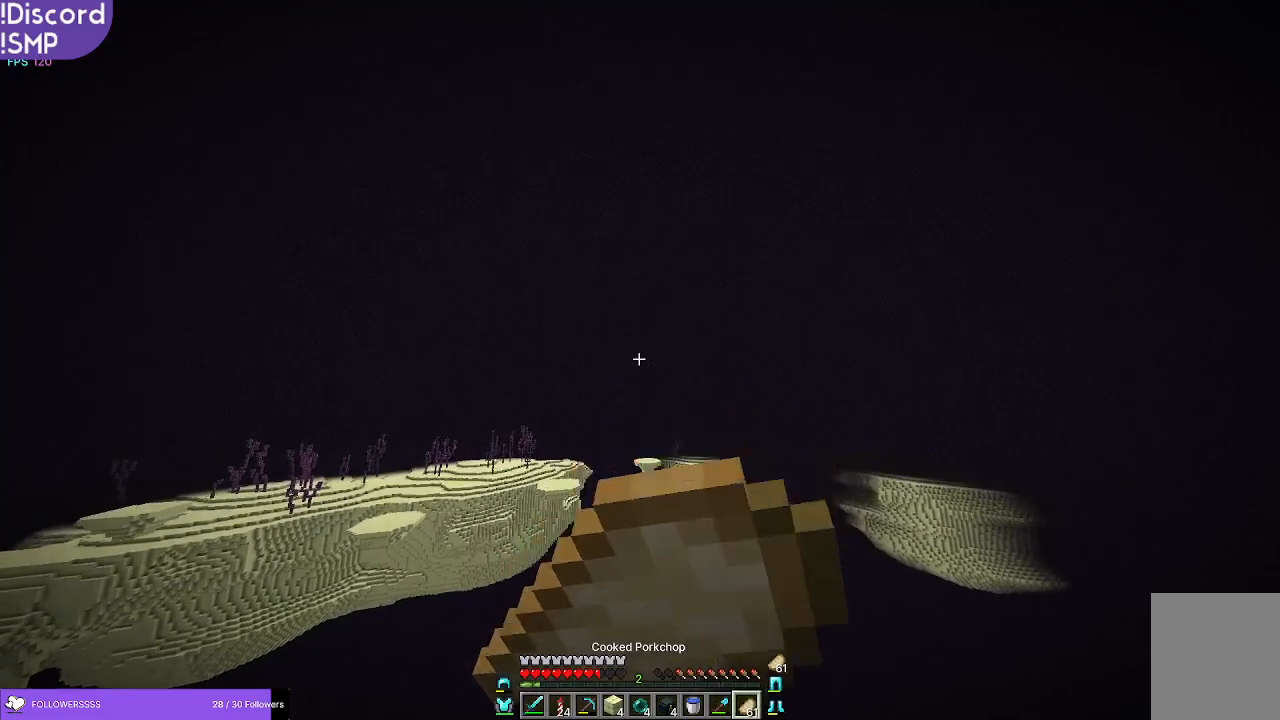
{"keys": ["w"], "mouse": ["right"], "events": []}
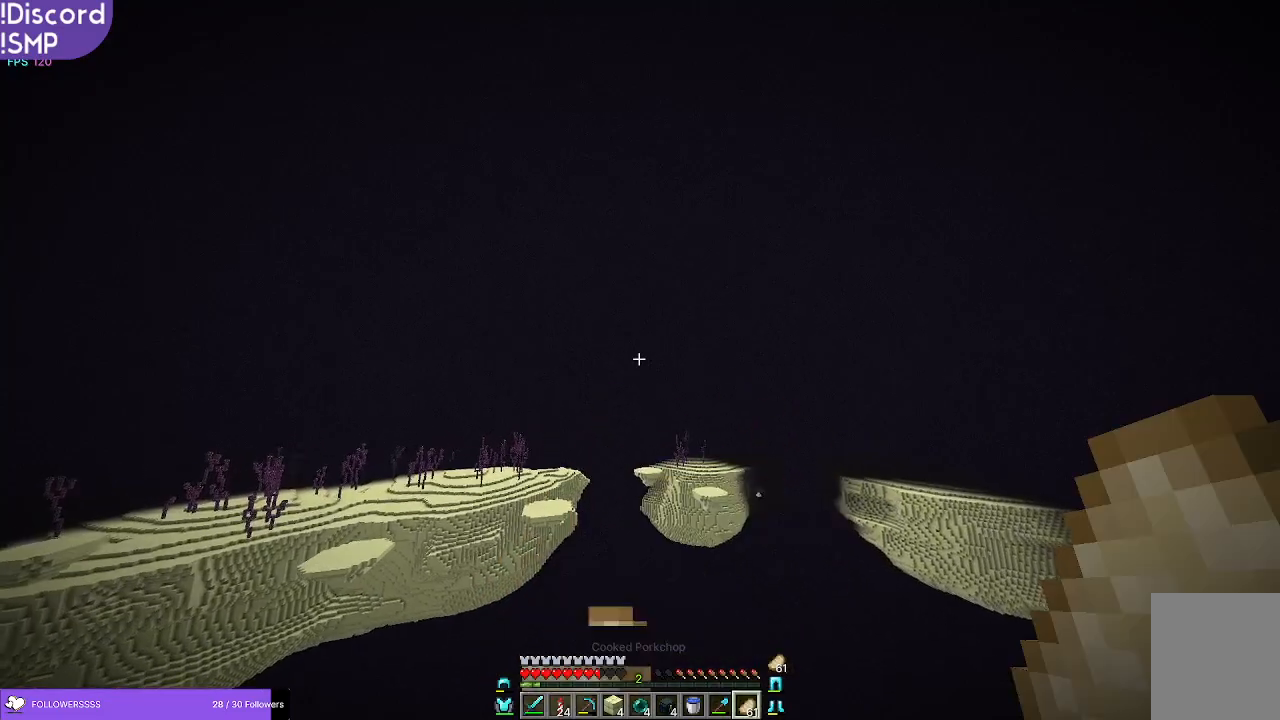
{"keys": ["w"], "mouse": [], "events": [[366, "mouse_right", "up"]]}
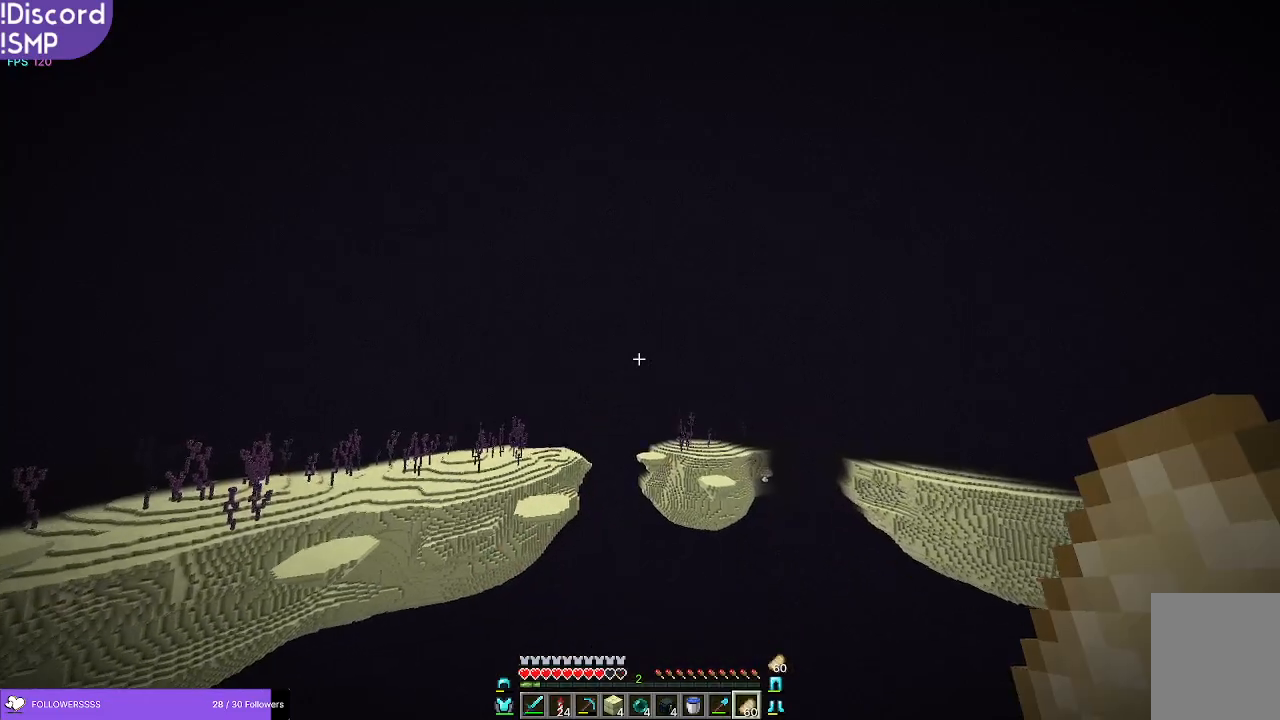
{"keys": ["w"], "mouse": [], "events": []}
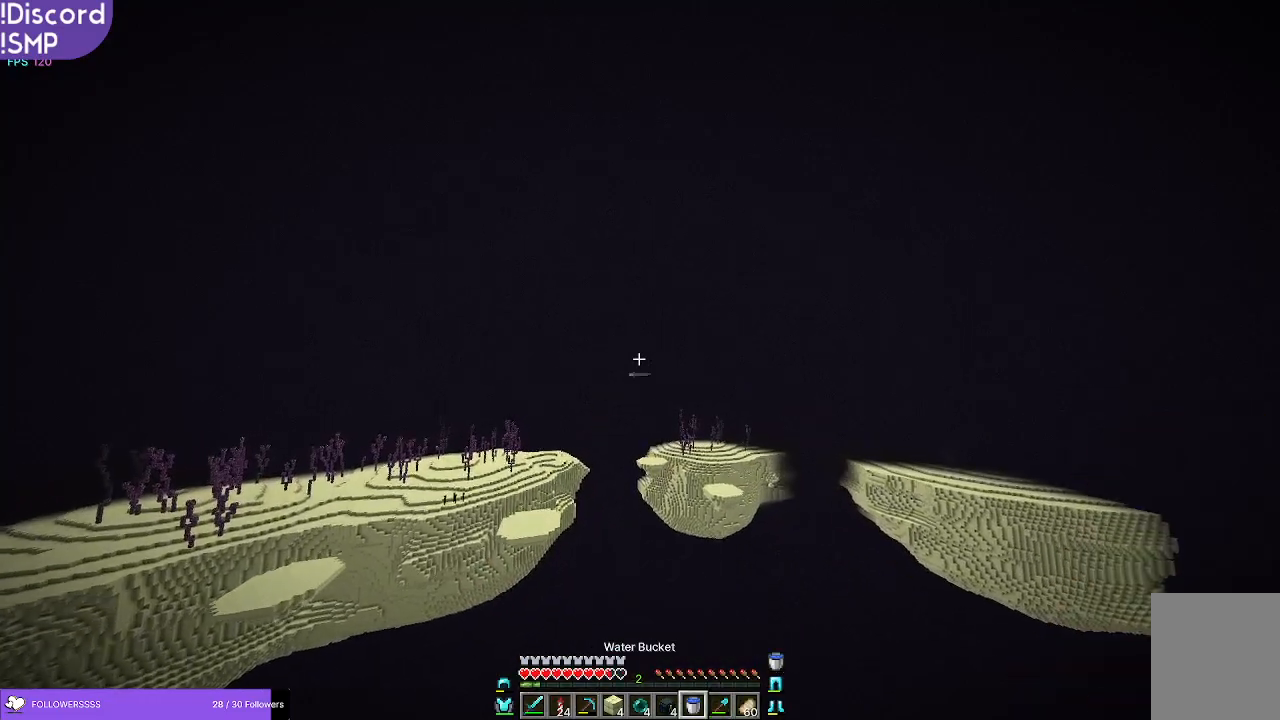
{"keys": ["w"], "mouse": [], "events": []}
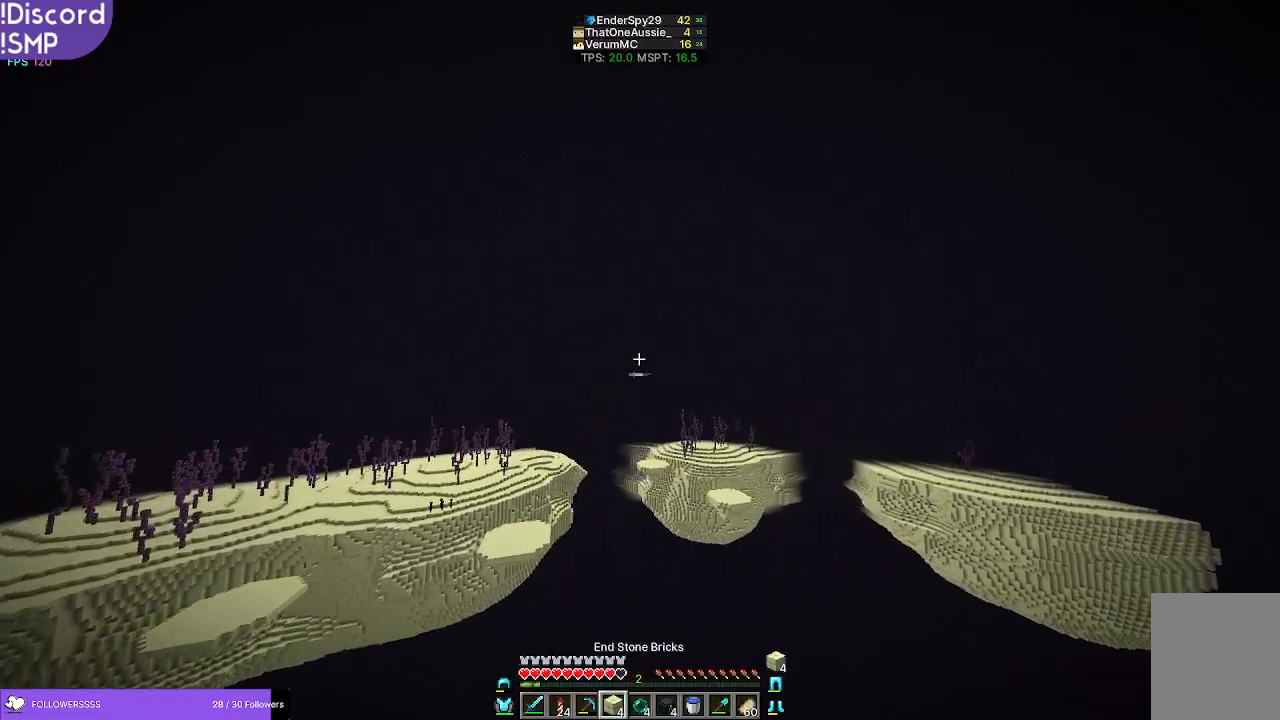
{"keys": ["w"], "mouse": [], "events": []}
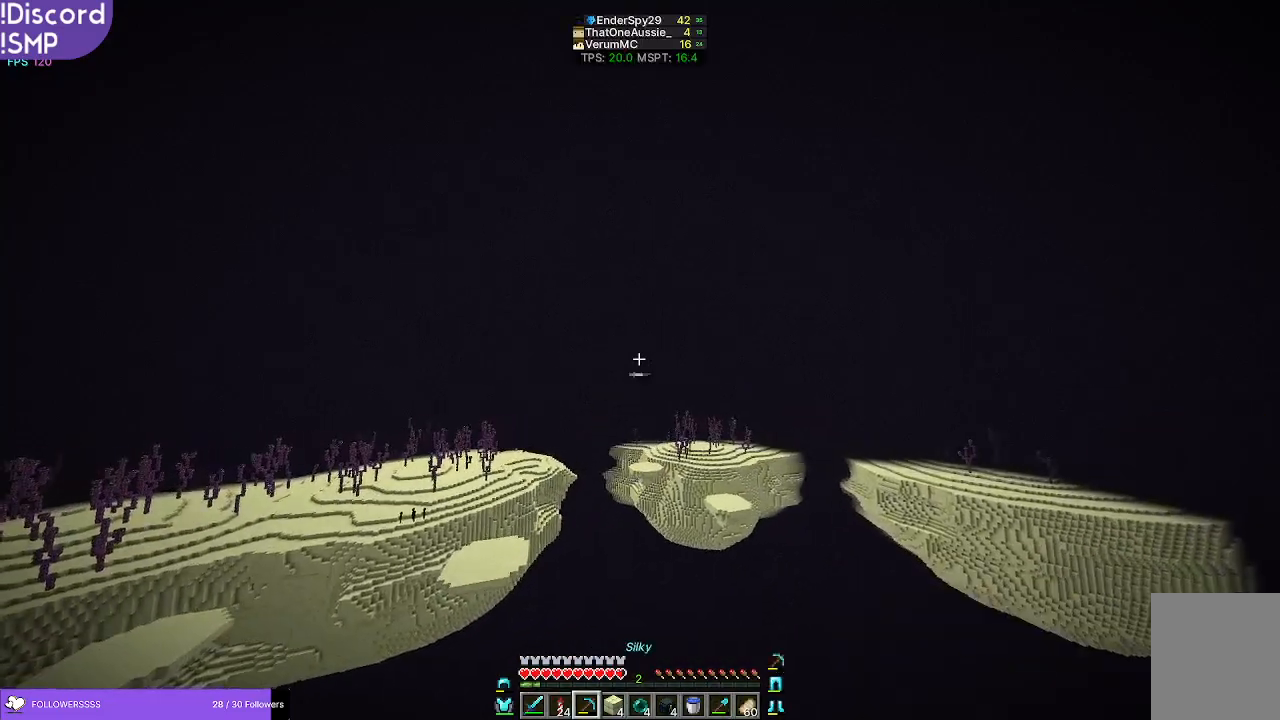
{"keys": ["w"], "mouse": [], "events": []}
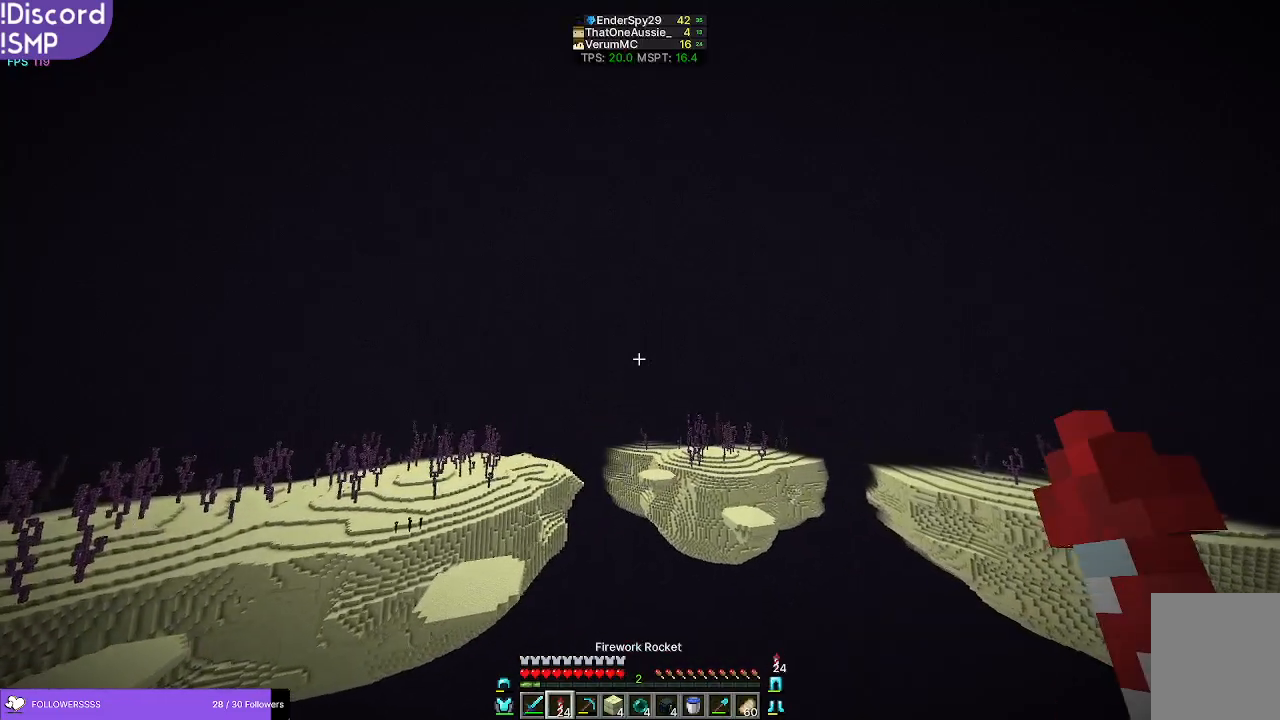
{"keys": ["w"], "mouse": [], "events": []}
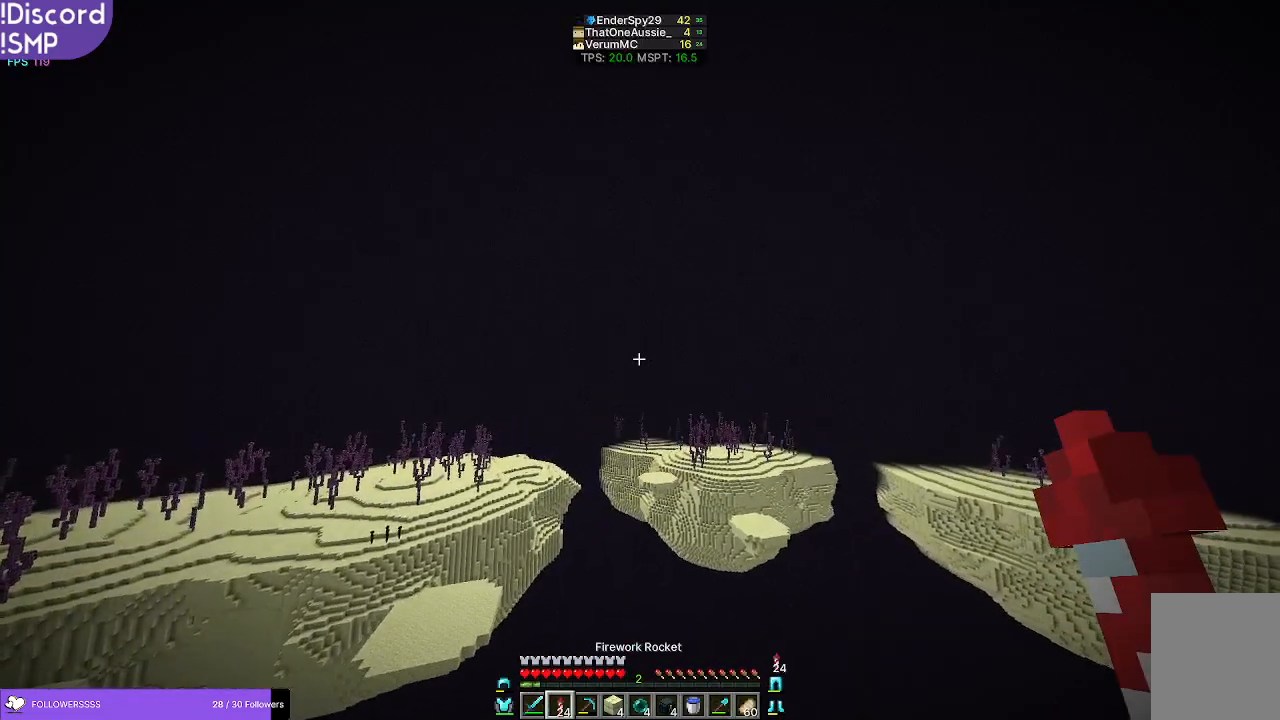
{"keys": ["w"], "mouse": [], "events": []}